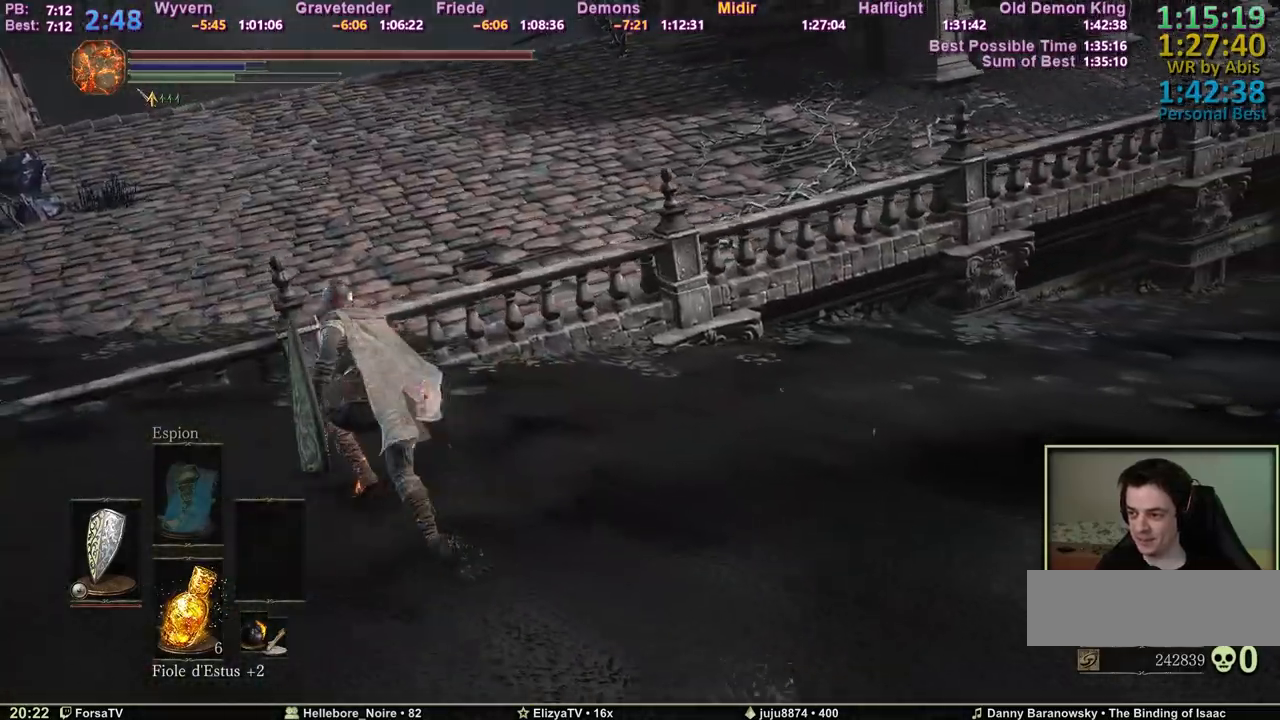
Gameplay with keyboard and mouse; each line is a JSON object with the keys held at the frame after it. "events" lists presses ("down") and releases ("up") of "1", "2", "3", "4", "5", "6", "a", "c", "ctrl", "d", "e", "escape", "f", "g", "k", "l", "q", "r", "right", "s", "shift", "space", "tab" and "z" between this image and that frame as [ms after this image, input, new state], when the widget could be followed in between. No other keys are recorded. Mouse input is not recorded. Not read: other_keys.
{"keys": ["q", "space", "z"], "events": []}
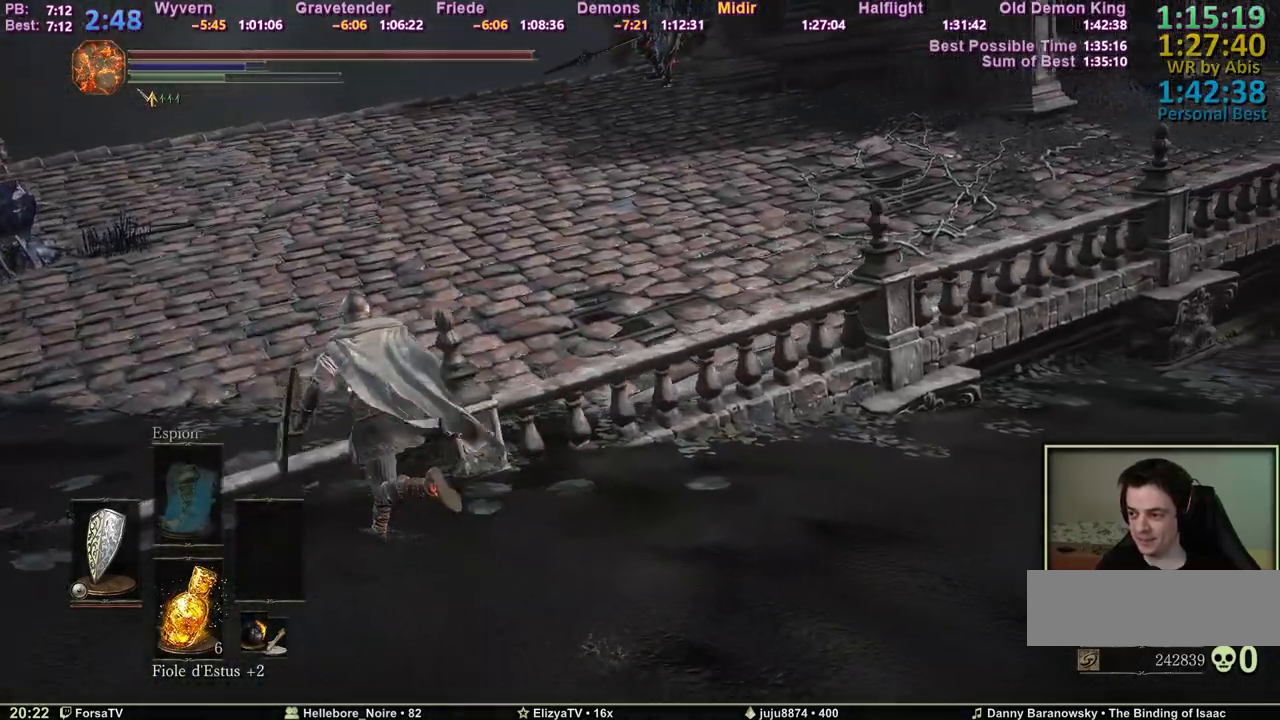
{"keys": ["space", "z"], "events": [[267, "q", "up"]]}
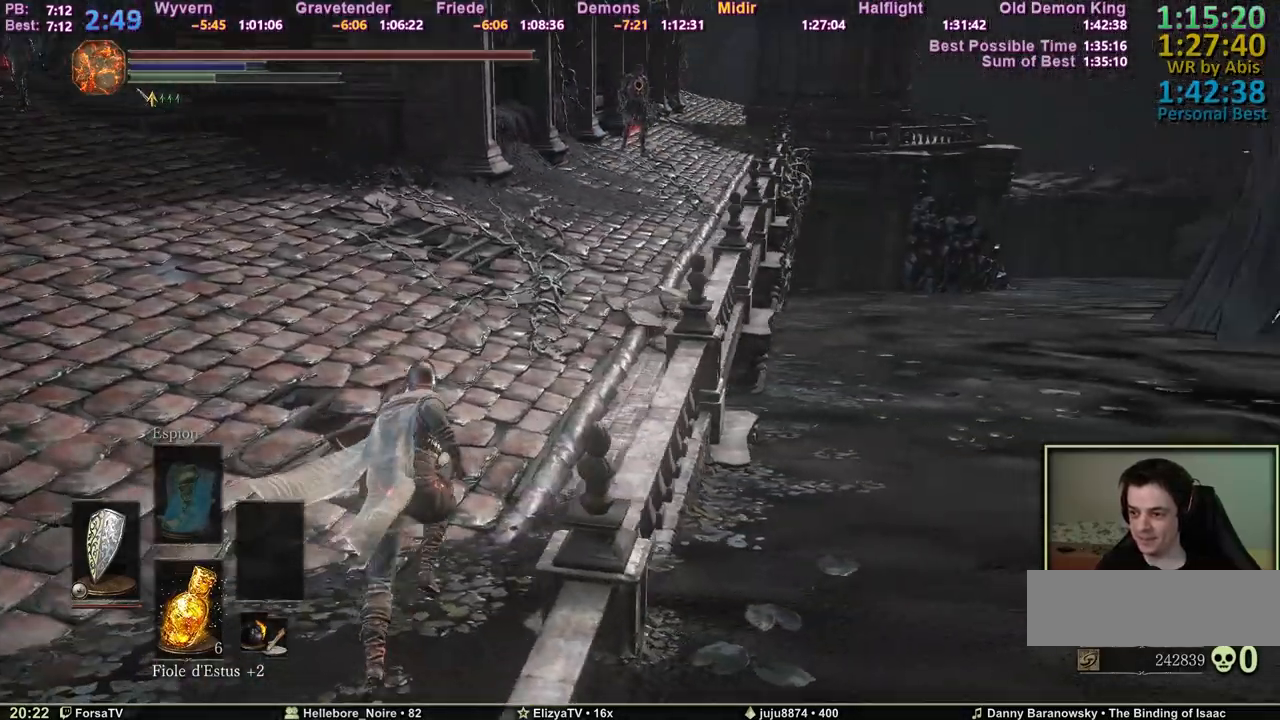
{"keys": ["z"], "events": [[333, "space", "up"]]}
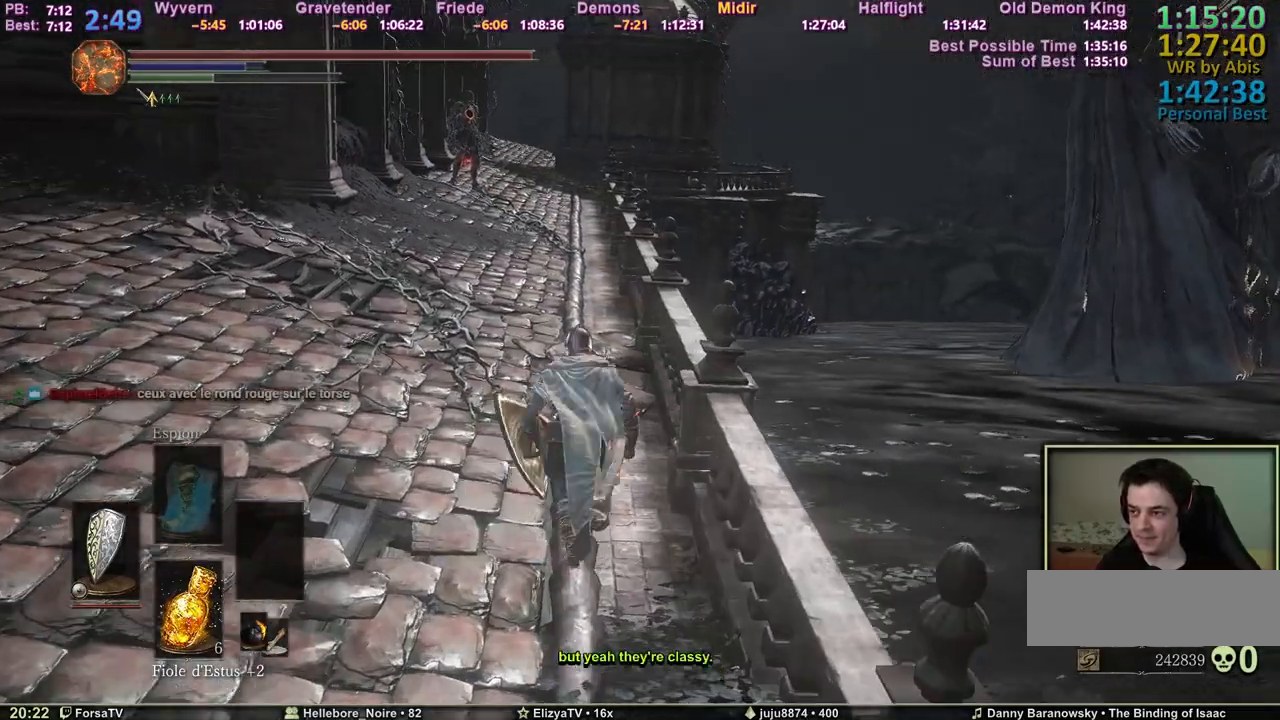
{"keys": ["z"], "events": []}
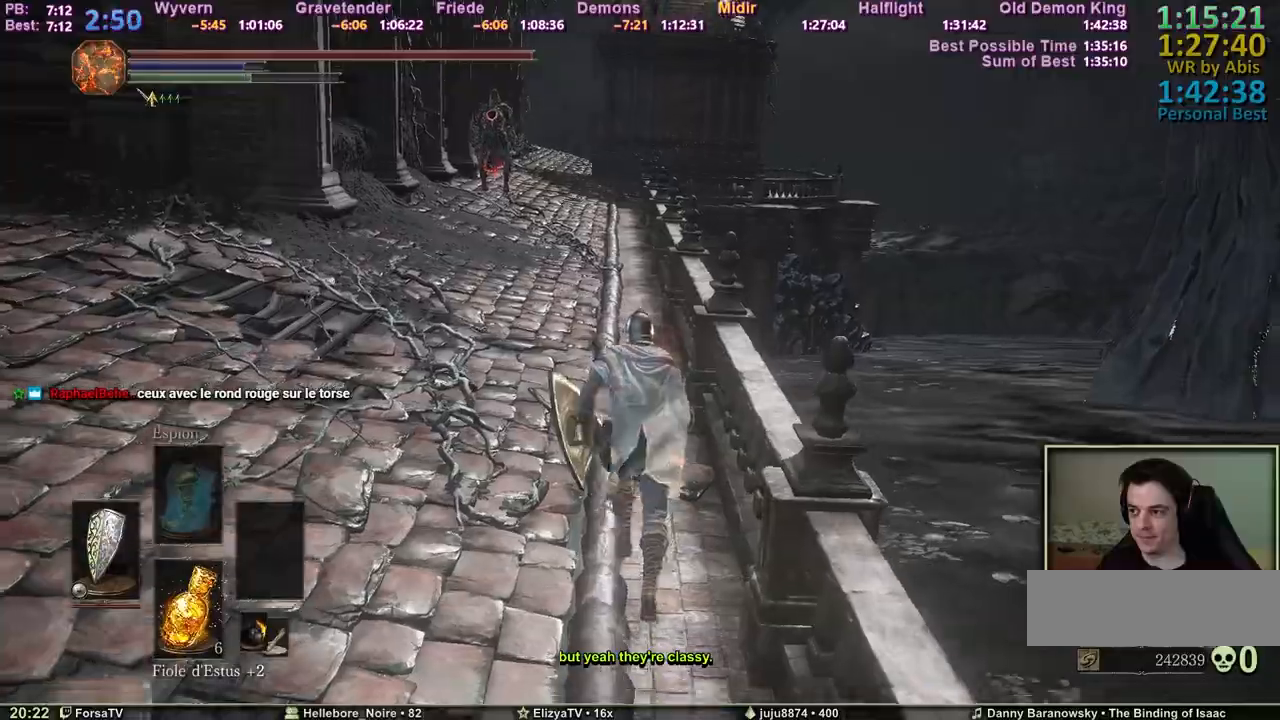
{"keys": ["space", "z"], "events": [[167, "space", "down"]]}
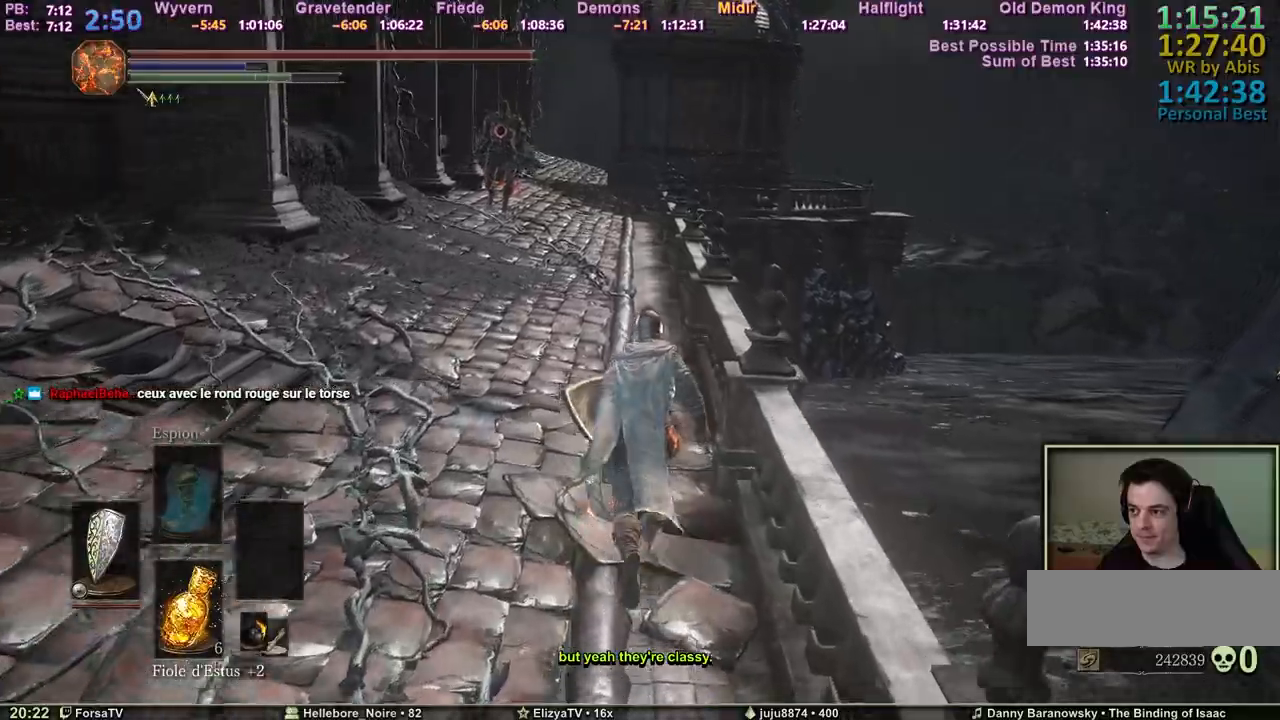
{"keys": ["space", "z"], "events": []}
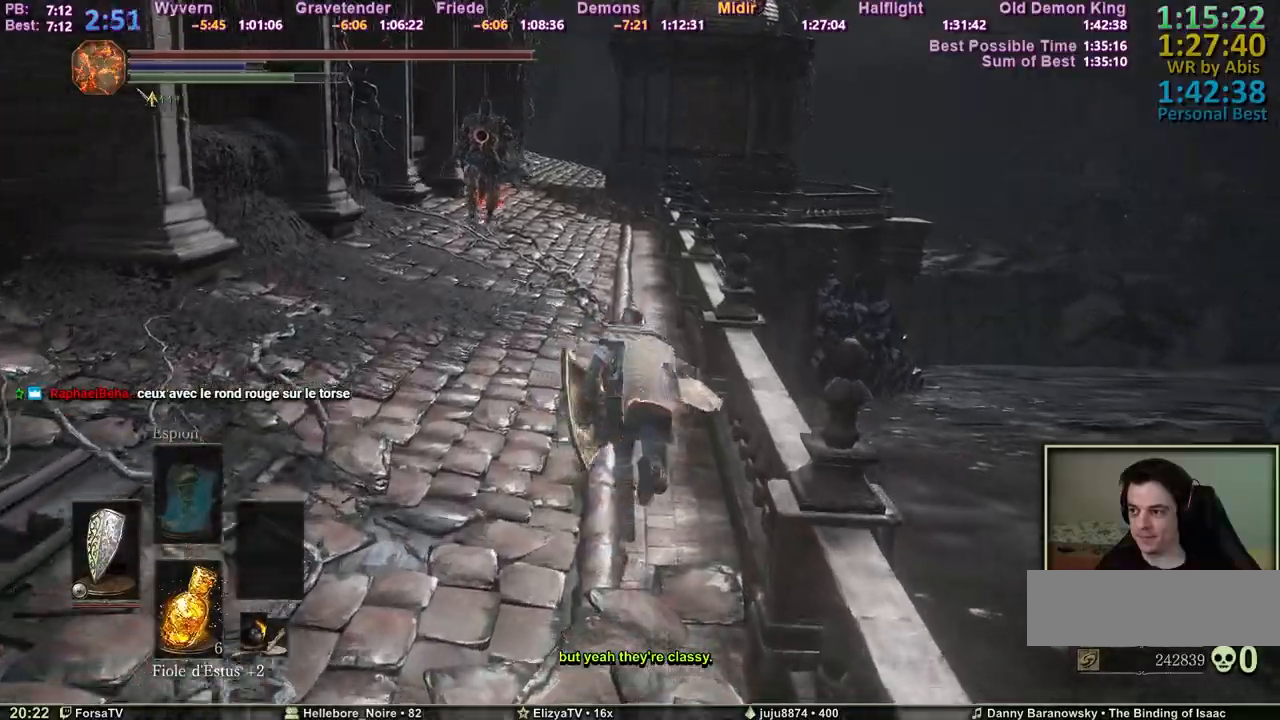
{"keys": ["space", "z"], "events": []}
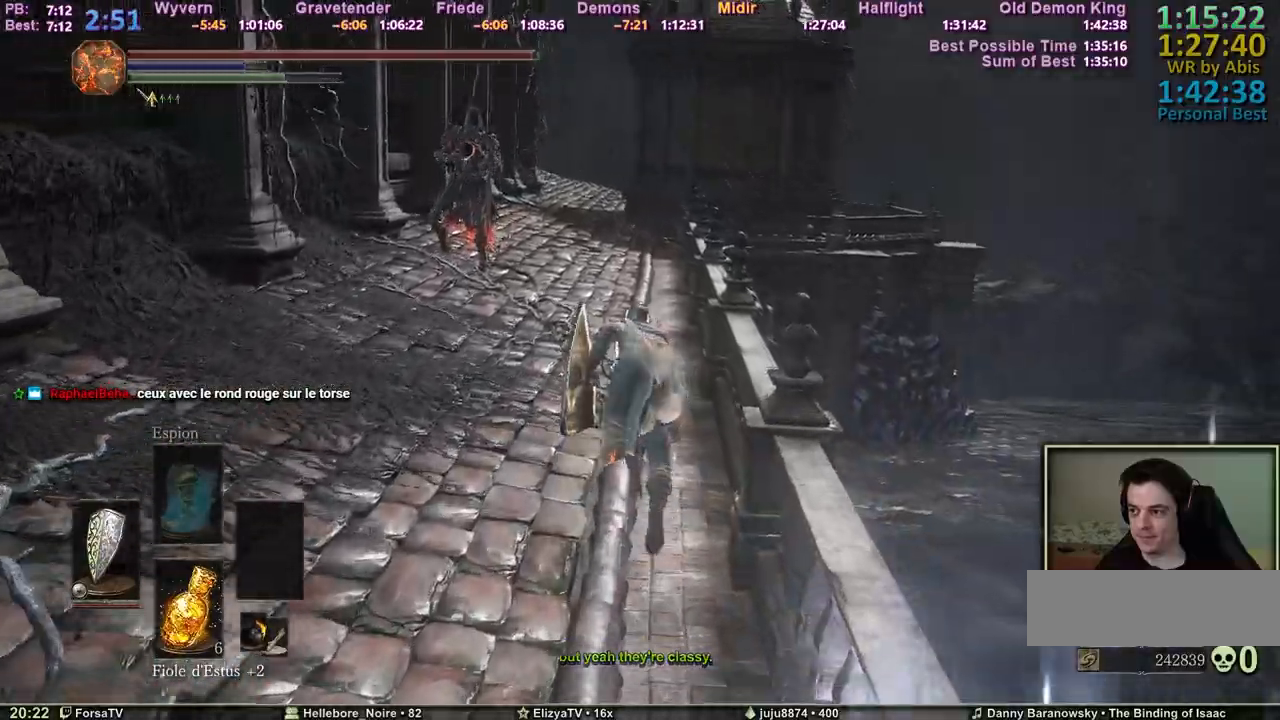
{"keys": ["space", "z"], "events": []}
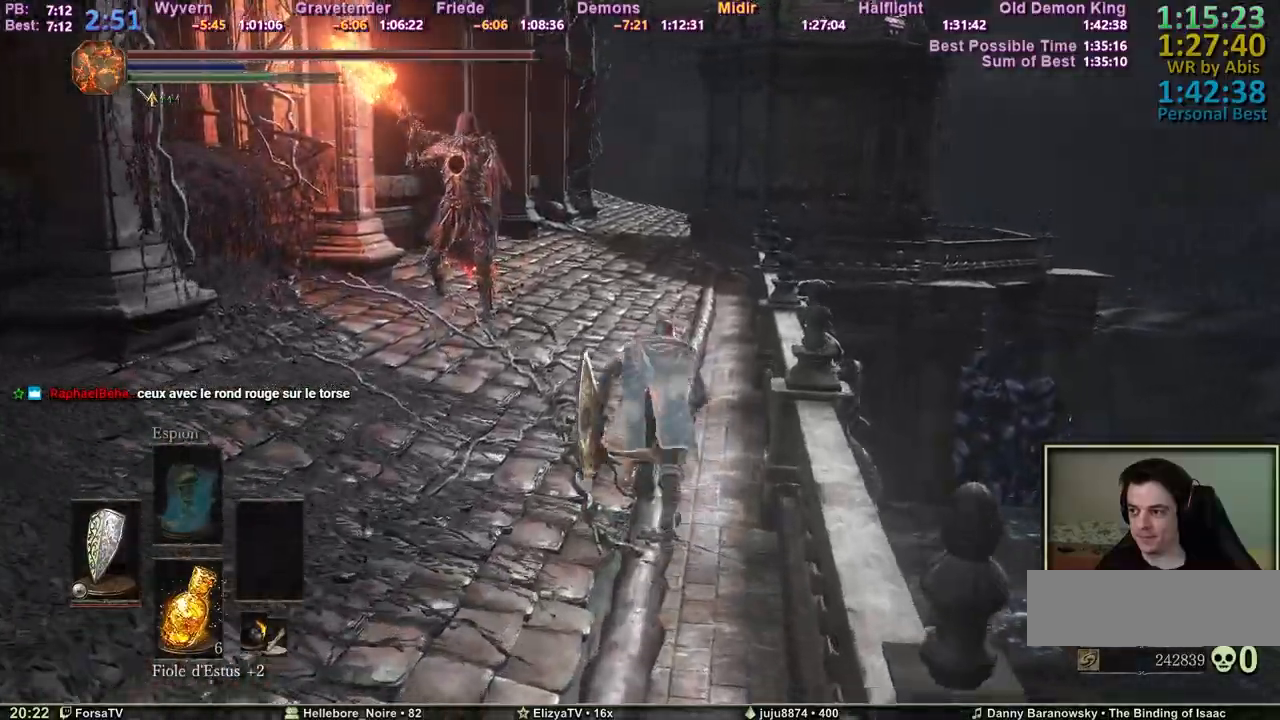
{"keys": ["space", "z"], "events": []}
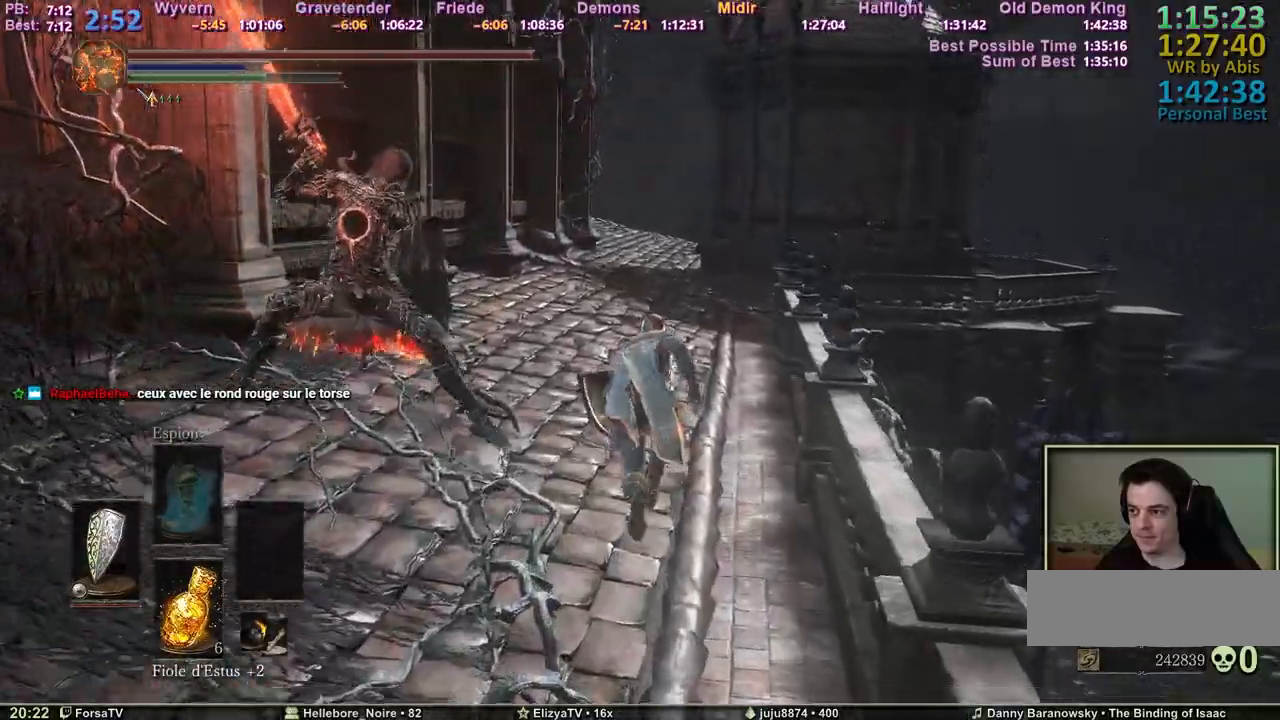
{"keys": ["z"], "events": [[67, "space", "up"], [117, "space", "down"], [200, "space", "up"]]}
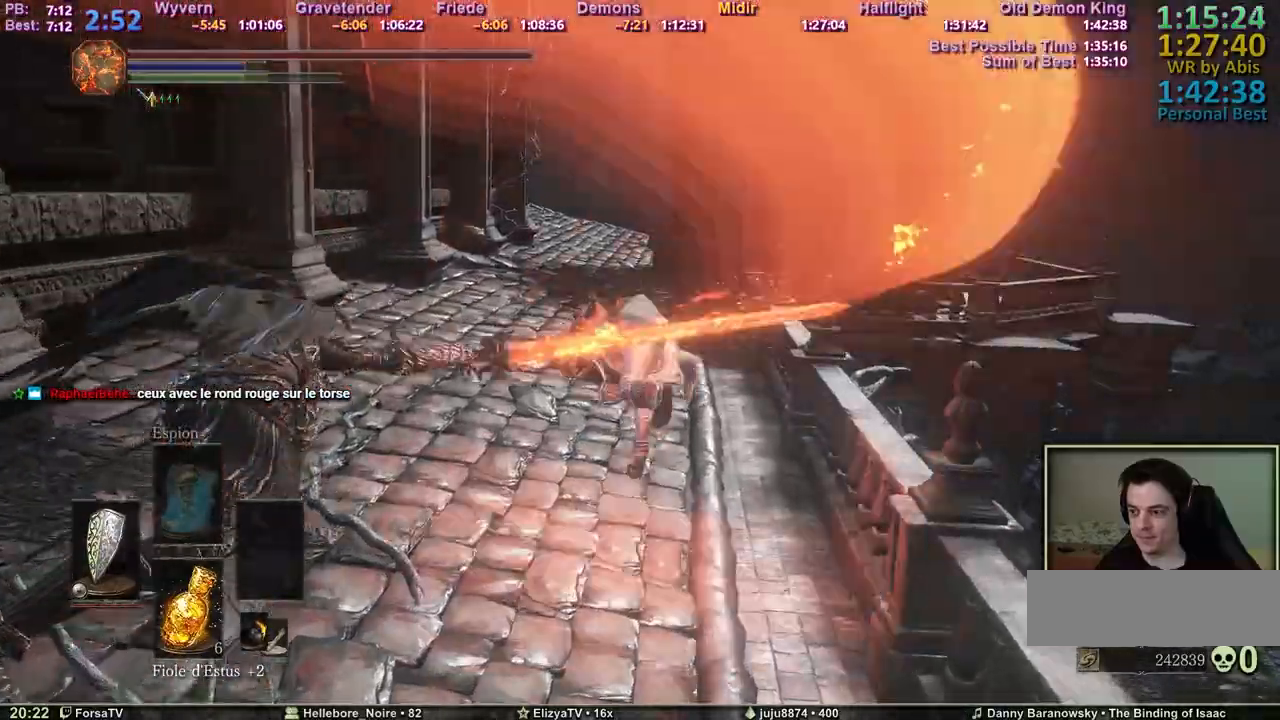
{"keys": ["space", "z"], "events": [[83, "space", "down"], [167, "space", "up"], [217, "space", "down"], [267, "space", "up"], [367, "space", "down"], [417, "space", "up"], [450, "space", "down"]]}
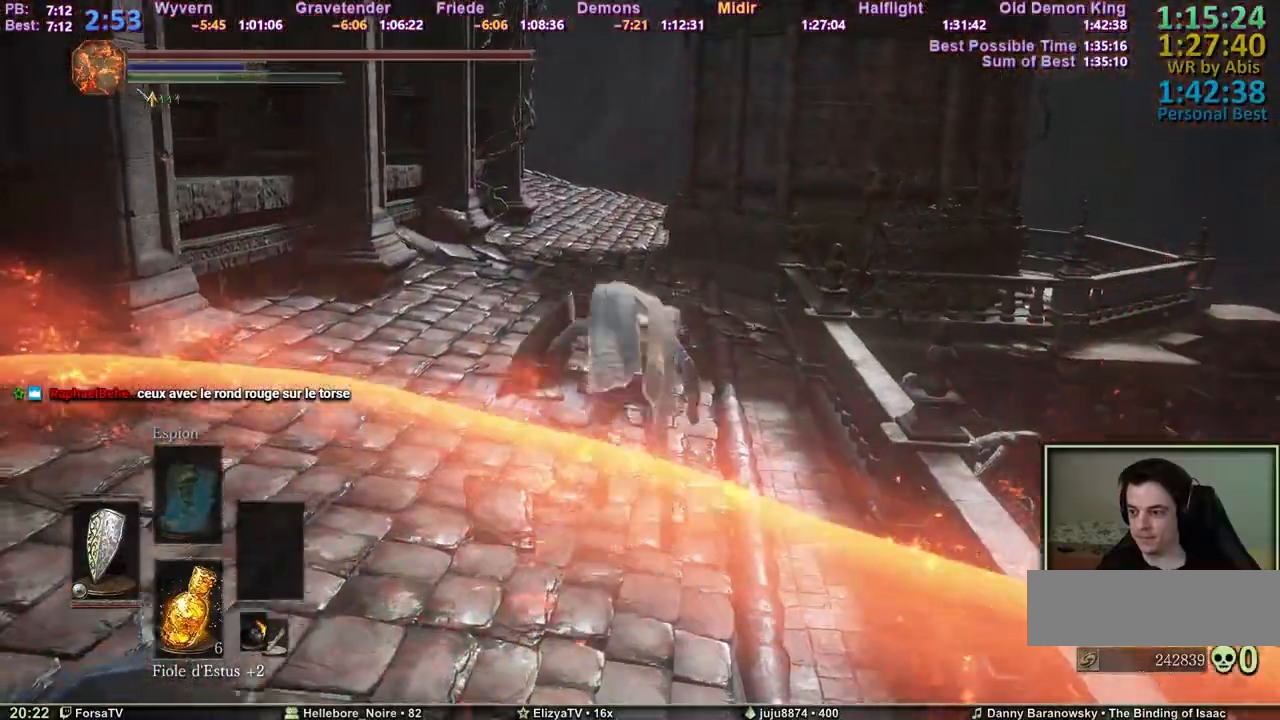
{"keys": ["space", "z"], "events": []}
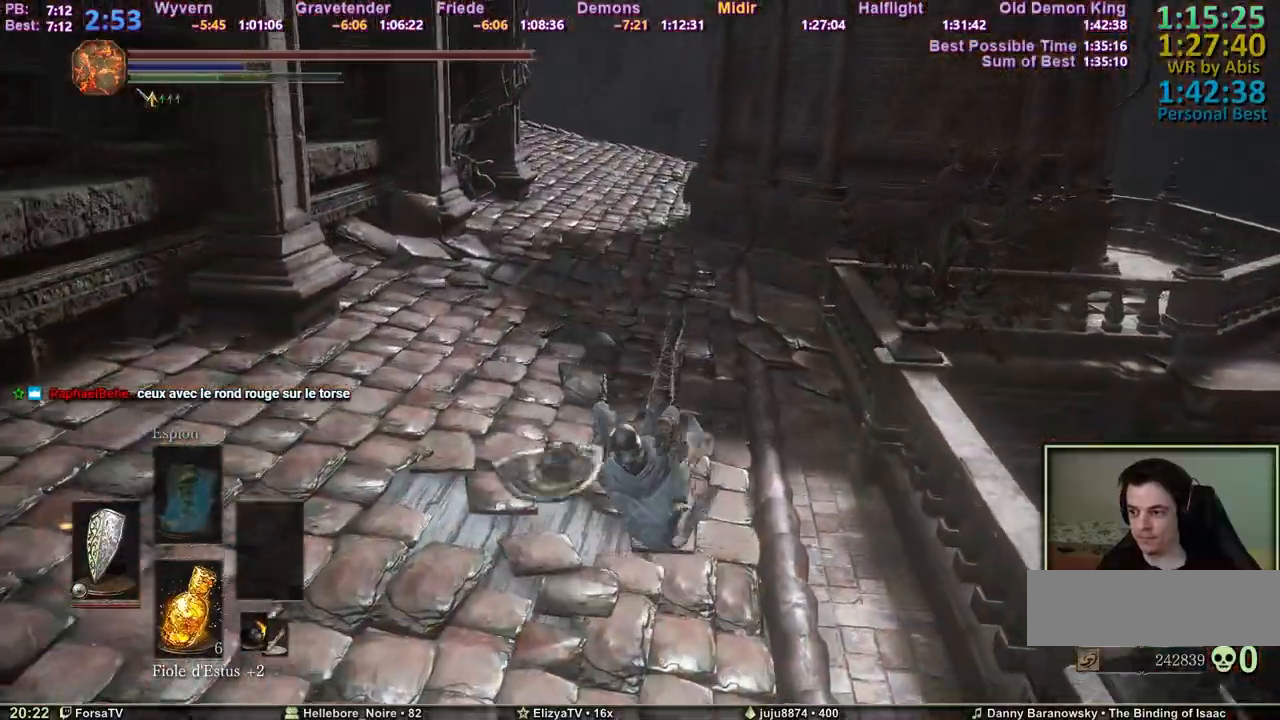
{"keys": ["space", "z"], "events": []}
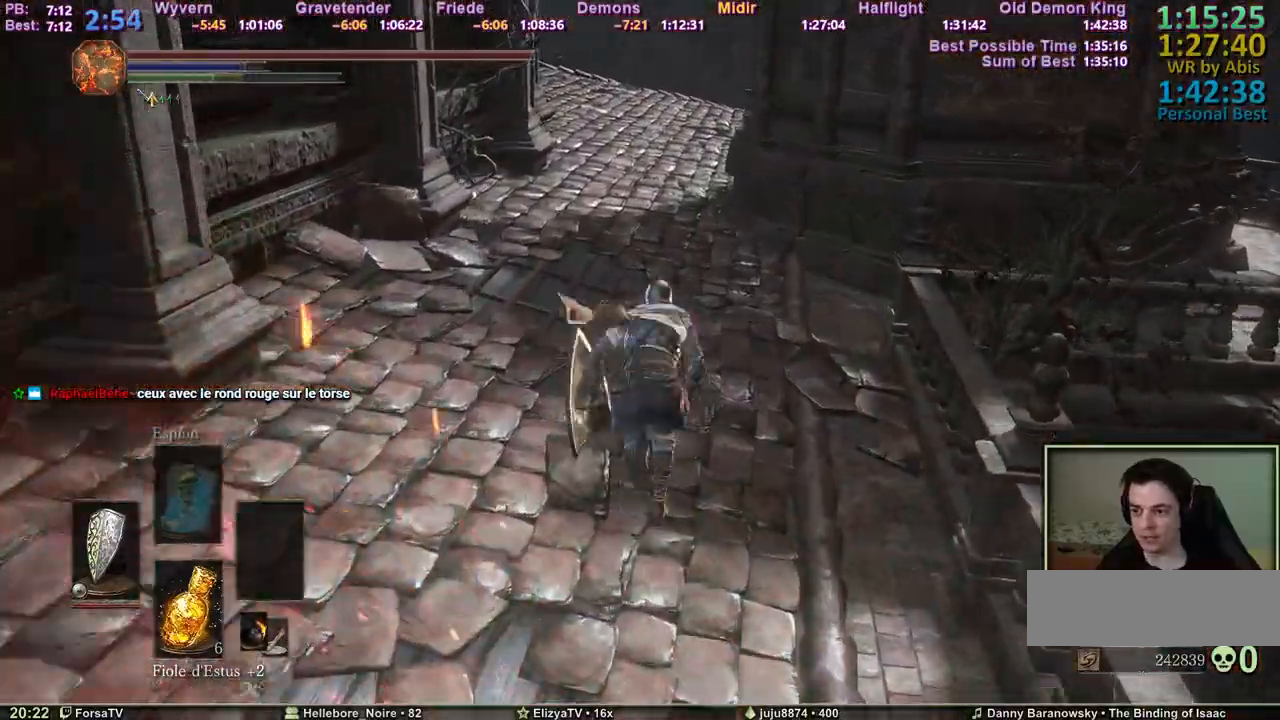
{"keys": ["space", "z"], "events": []}
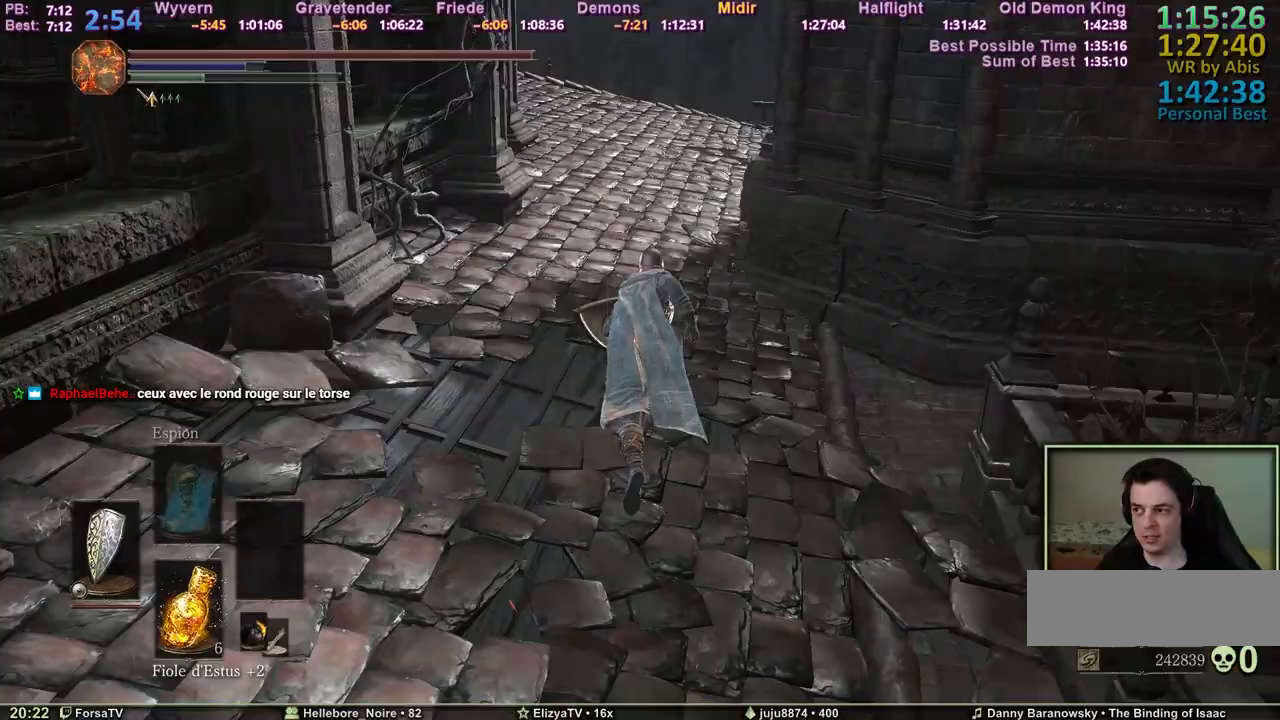
{"keys": ["space", "z"], "events": []}
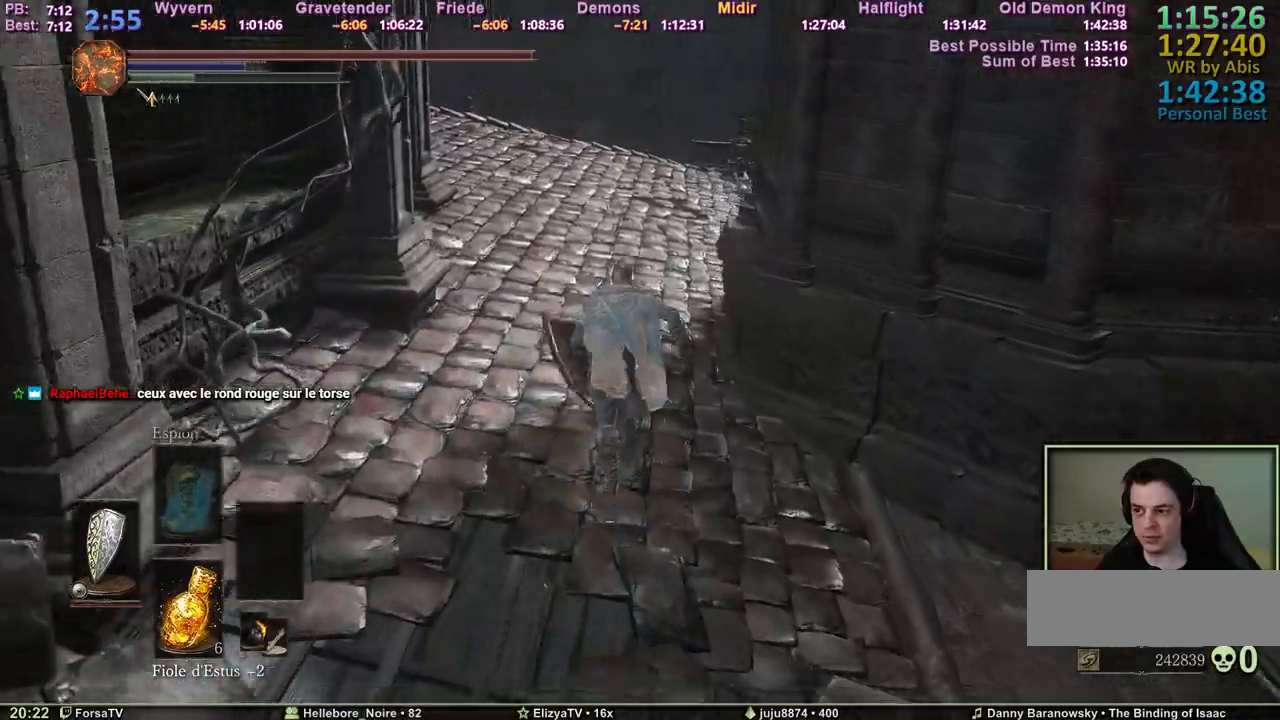
{"keys": ["z"], "events": [[400, "space", "up"]]}
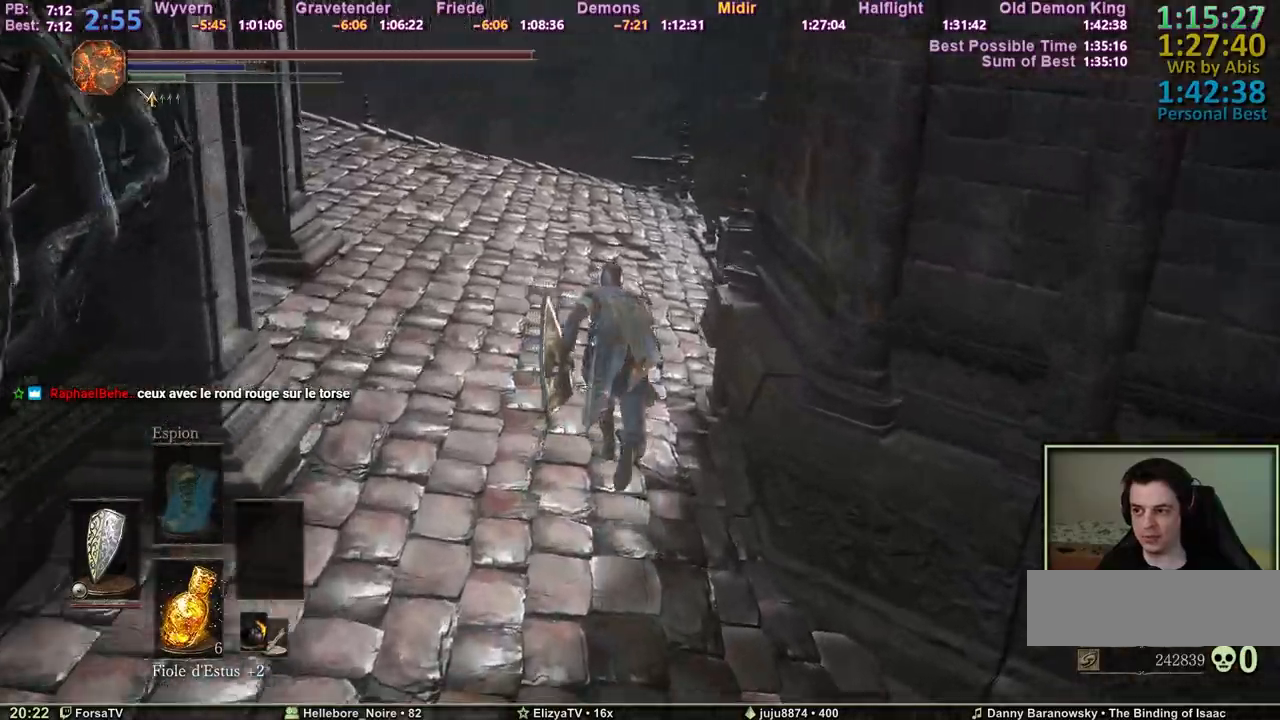
{"keys": ["space", "z"], "events": [[417, "space", "down"]]}
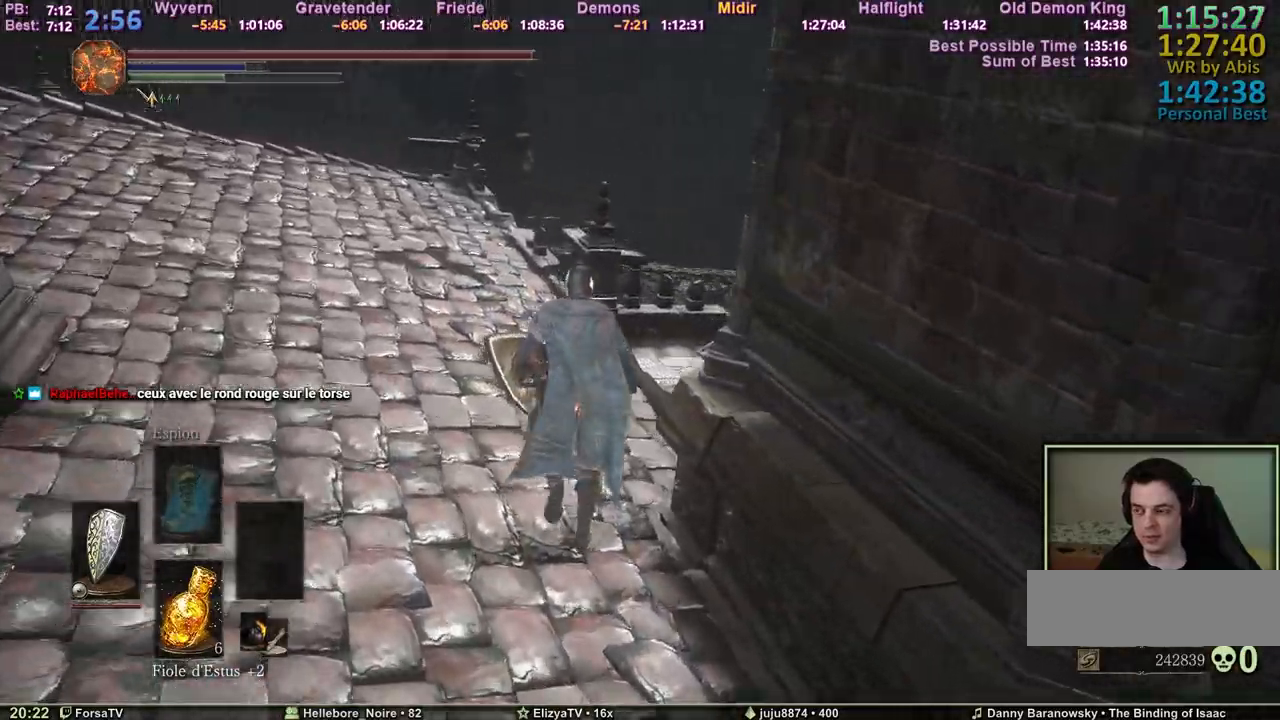
{"keys": ["space", "z"], "events": []}
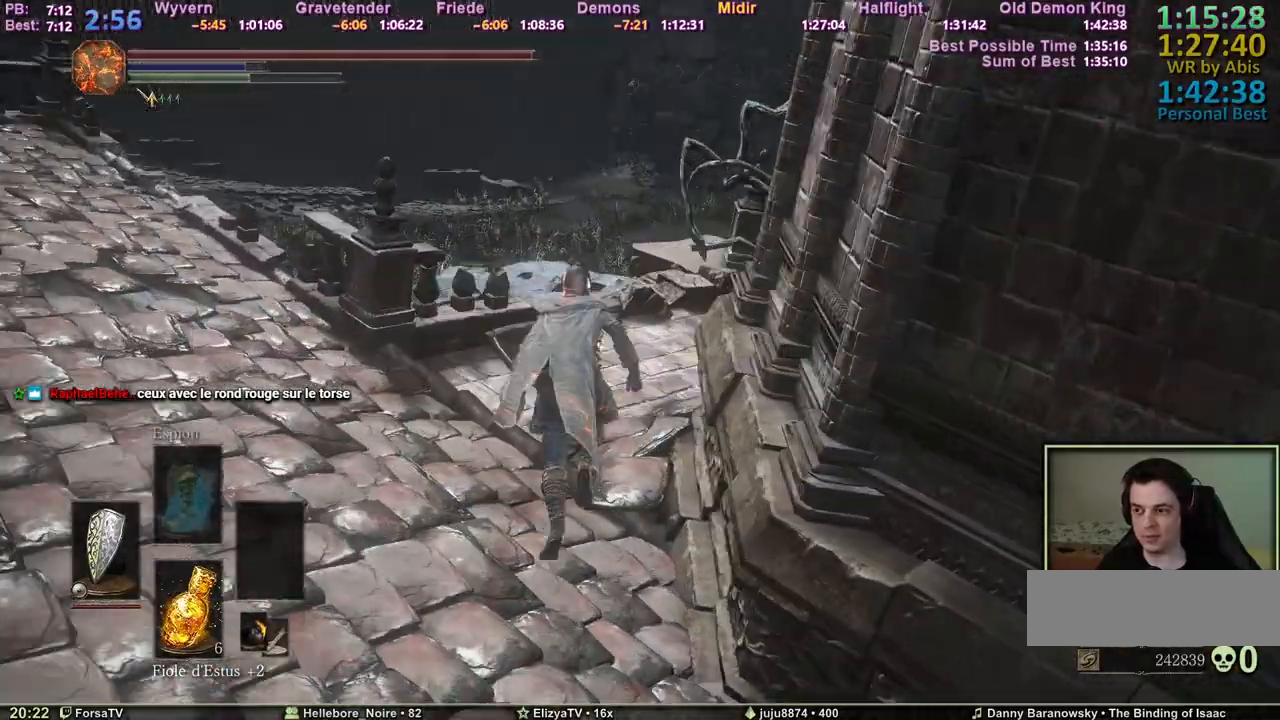
{"keys": ["space", "z"], "events": []}
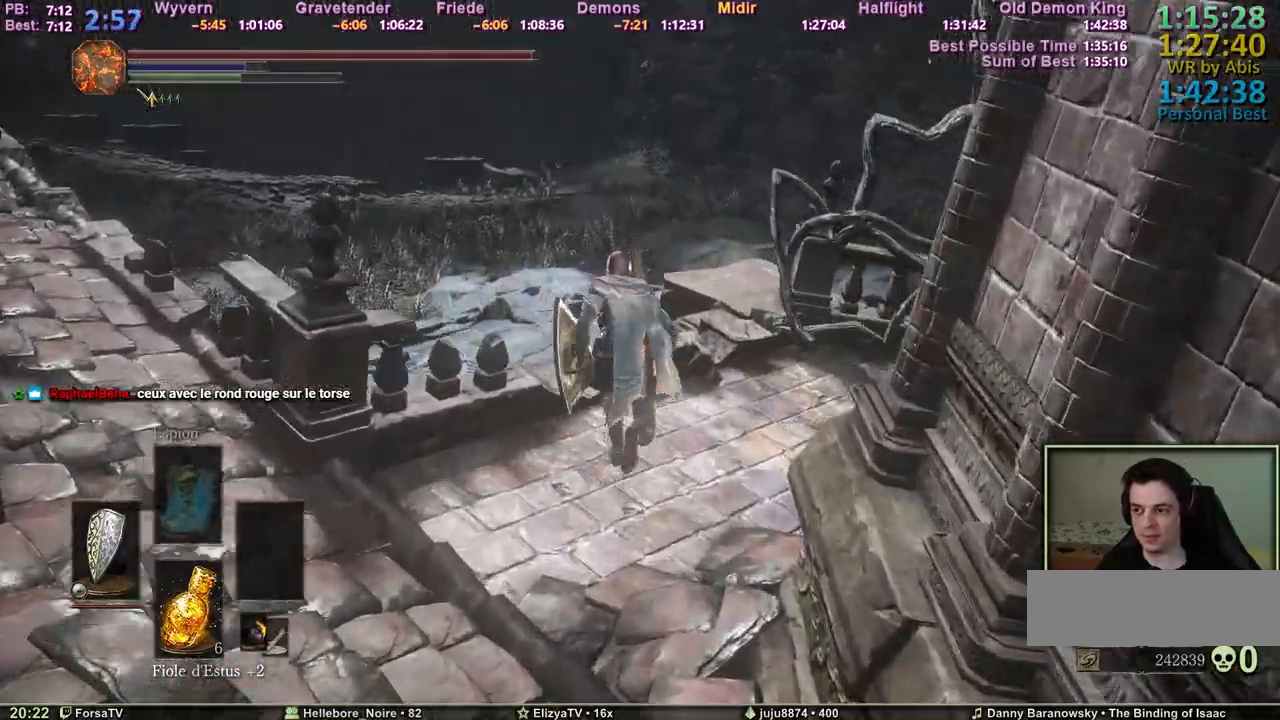
{"keys": ["z"], "events": [[367, "space", "up"]]}
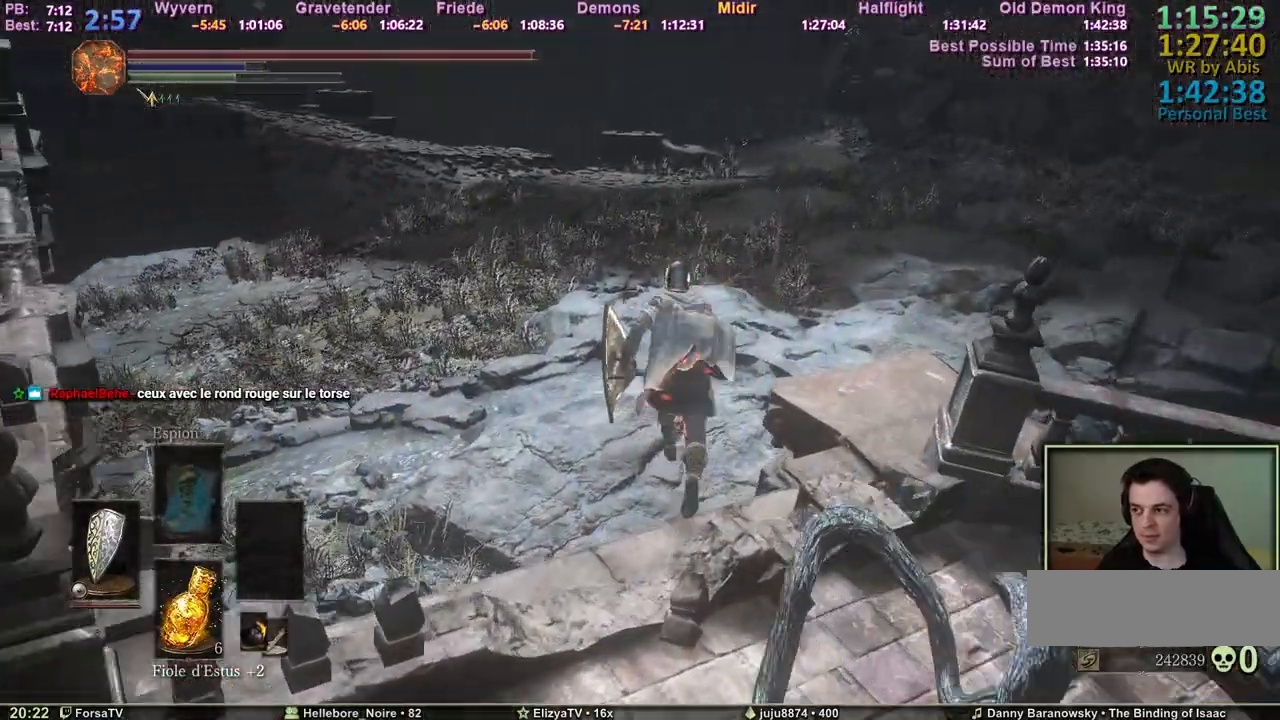
{"keys": ["z"], "events": []}
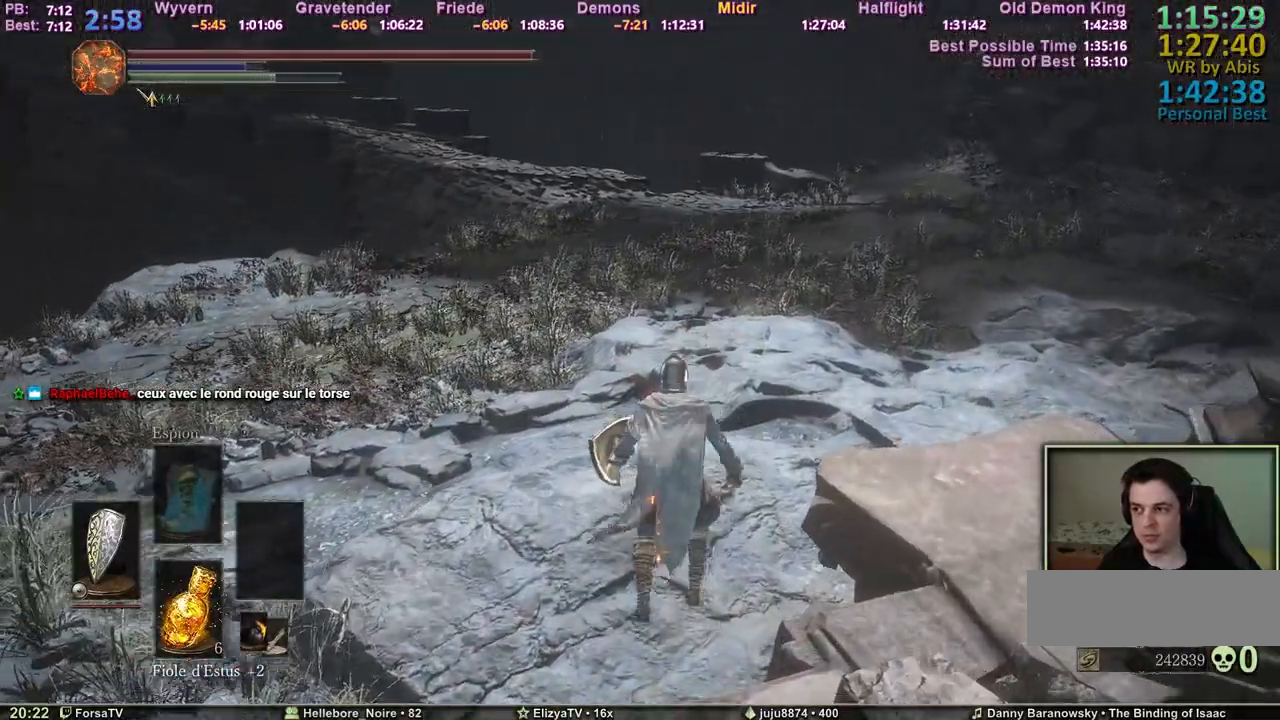
{"keys": ["space", "z"], "events": [[117, "space", "down"]]}
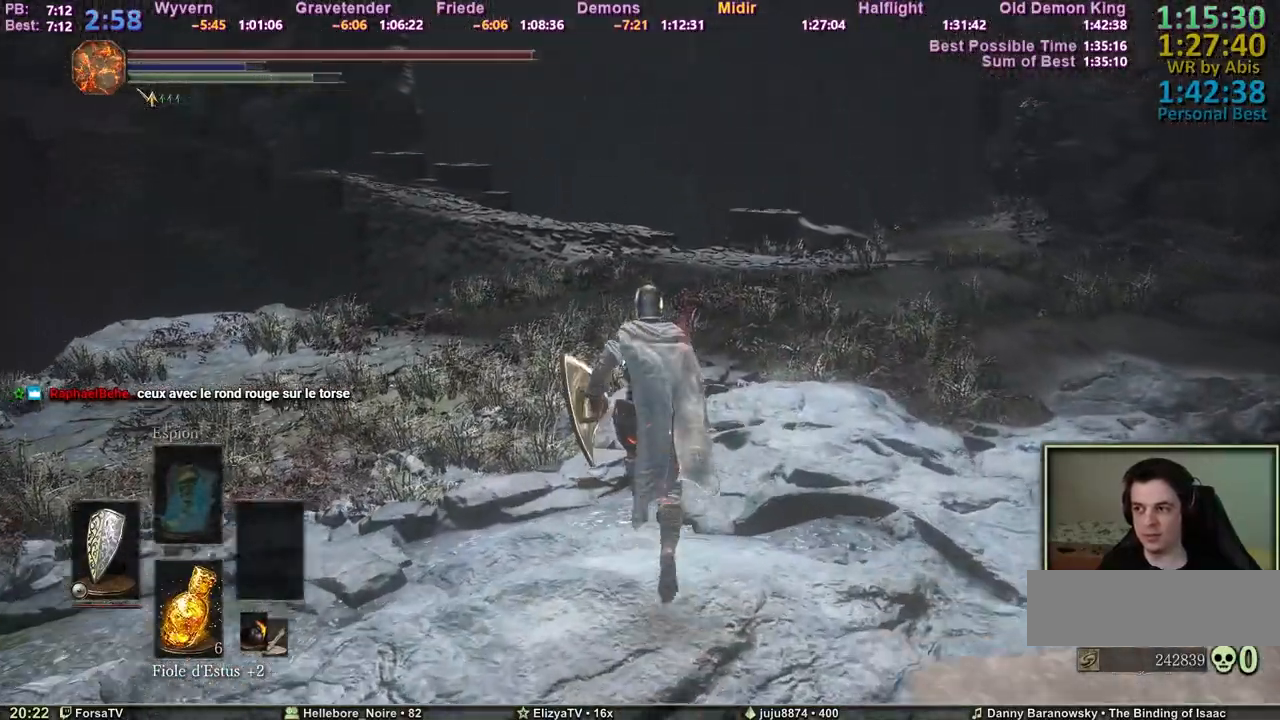
{"keys": ["space", "z"], "events": []}
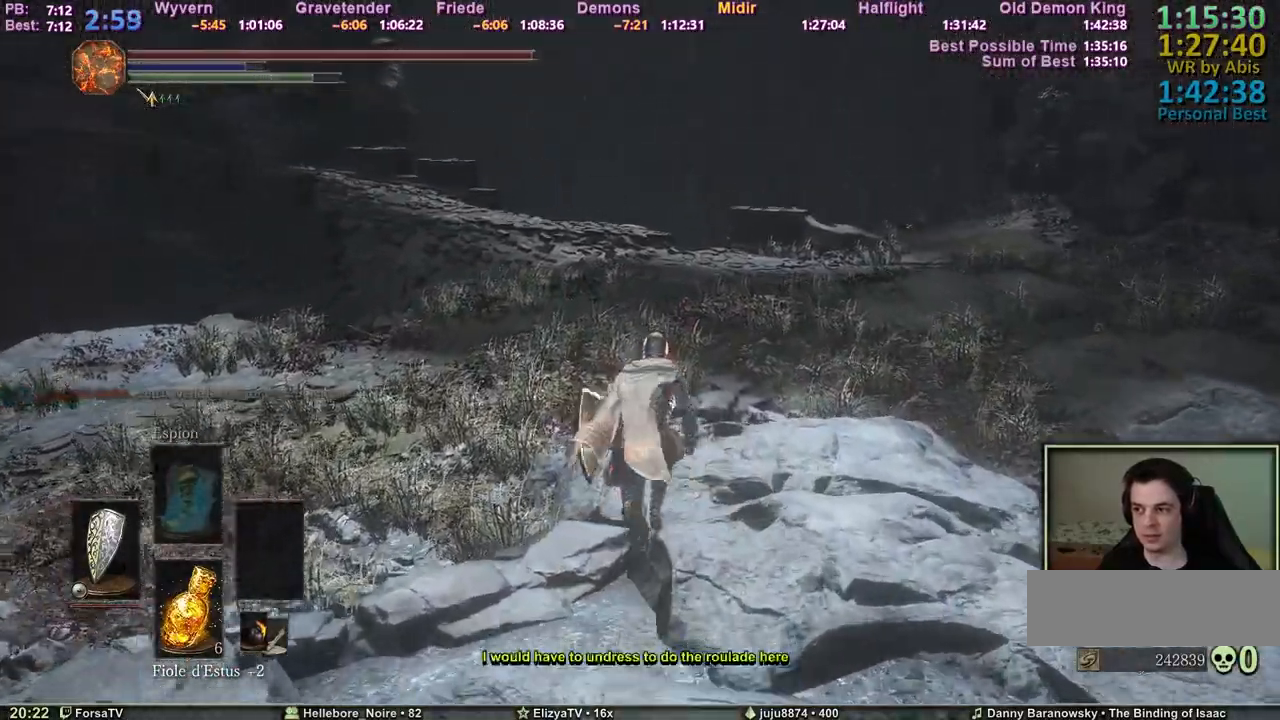
{"keys": ["space", "z"], "events": []}
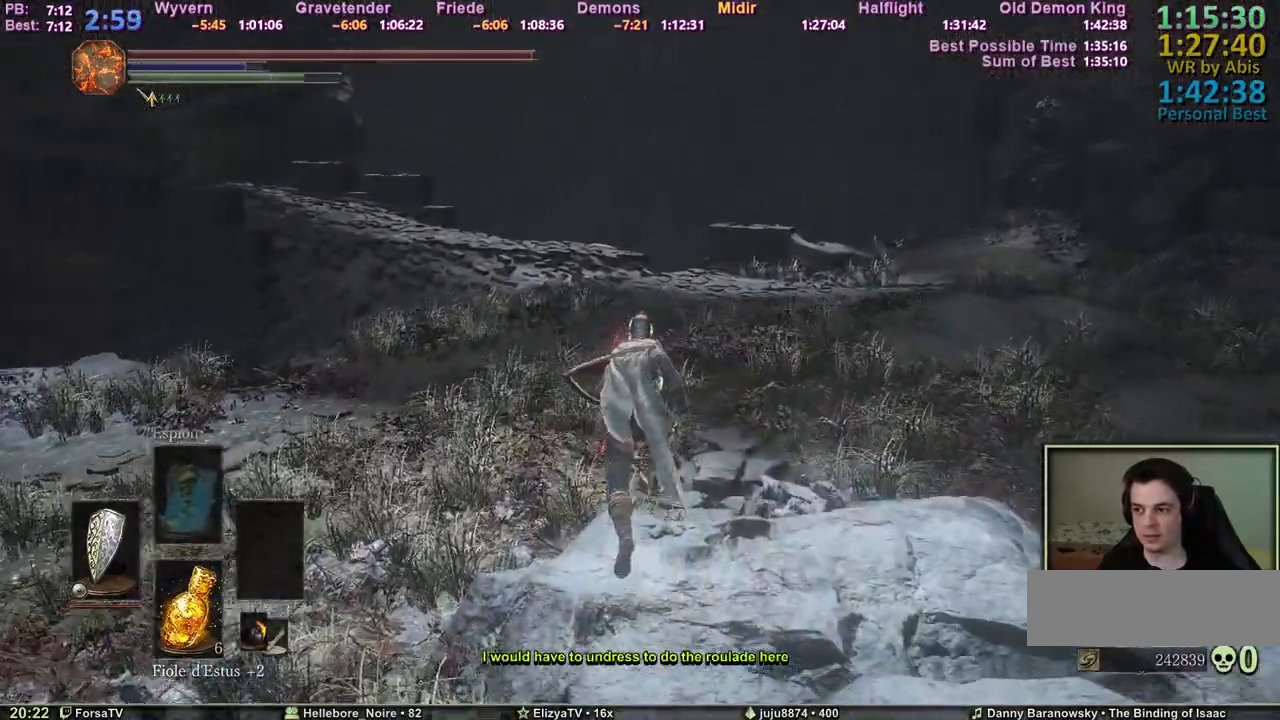
{"keys": ["space", "z"], "events": []}
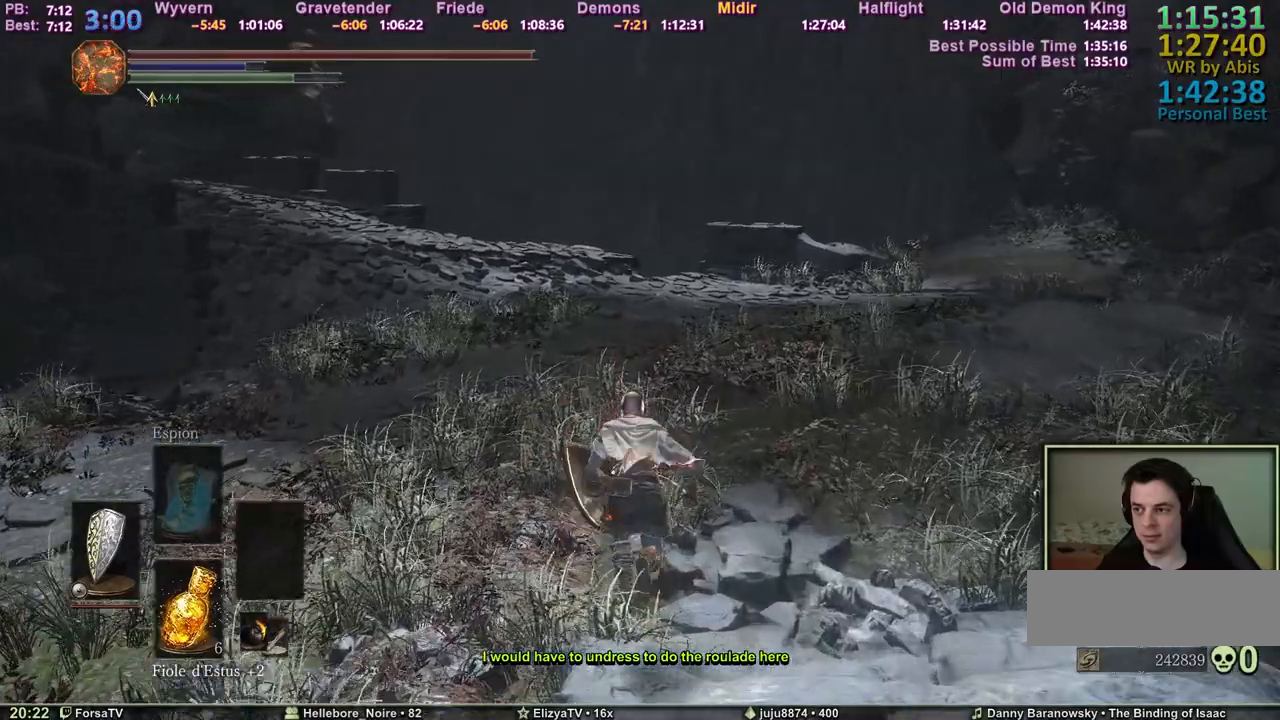
{"keys": ["space", "z"], "events": []}
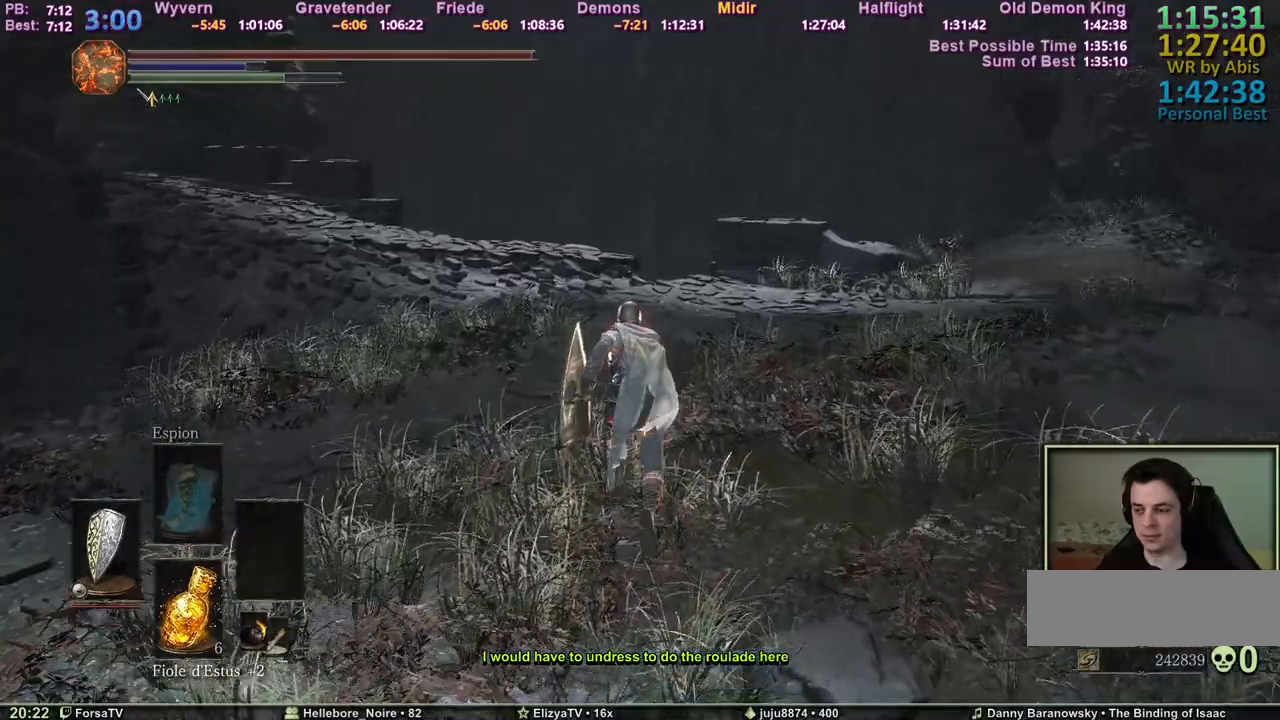
{"keys": ["d", "space", "z"], "events": [[417, "d", "down"]]}
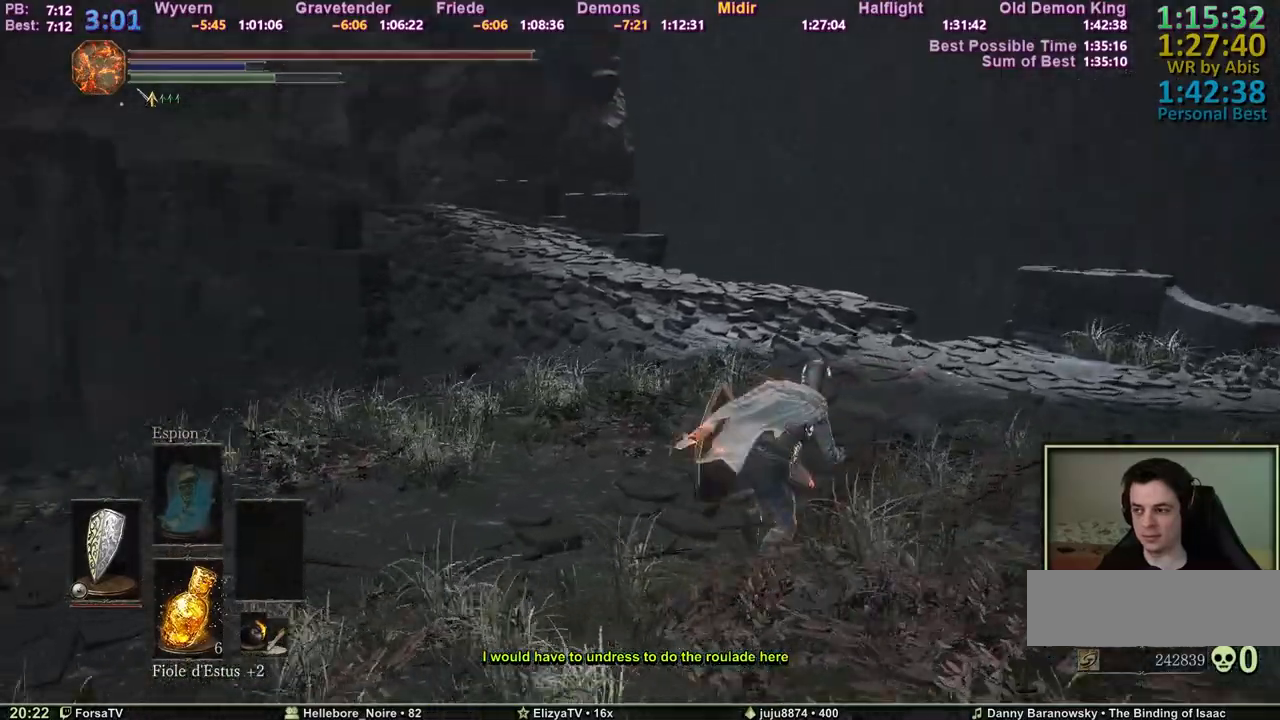
{"keys": ["d", "space", "z"], "events": []}
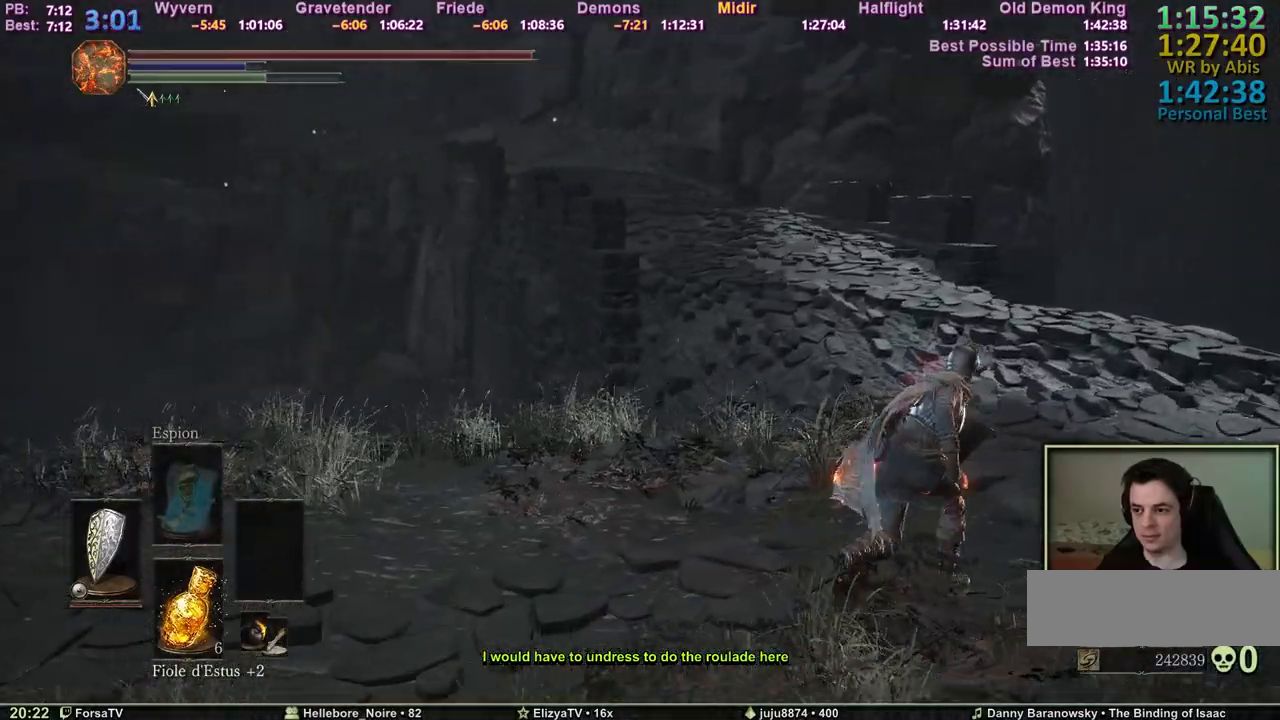
{"keys": ["d", "z"], "events": [[317, "space", "up"]]}